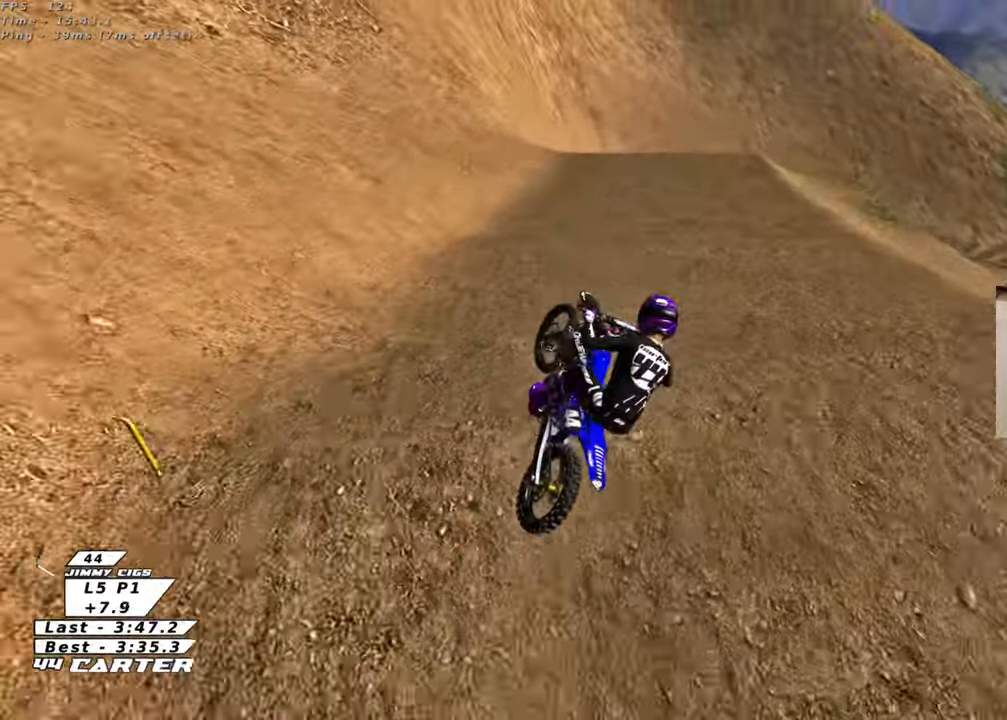
Gameplay with a controller (Xbox layout); each line is a JSON object with the inputs held at the frame after it. "events" lists button and stick changes between this image and that frame as [ms after this image, input, new state], when the widget could be followed in between.
{"buttons": ["A", "R2"], "left_stick": "right", "right_stick": "center"}
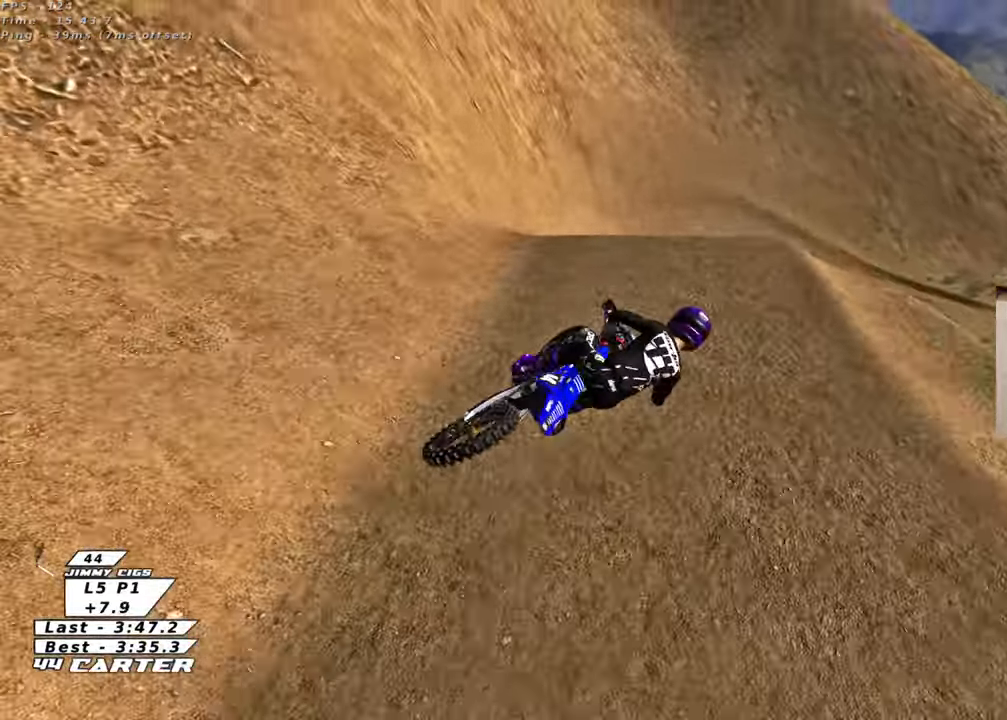
{"buttons": ["L1", "R2"], "left_stick": "up-left", "right_stick": "center", "events": [[83, "A", "up"], [183, "left_stick", "up-right"], [433, "L1", "down"], [500, "left_stick", "up-left"]]}
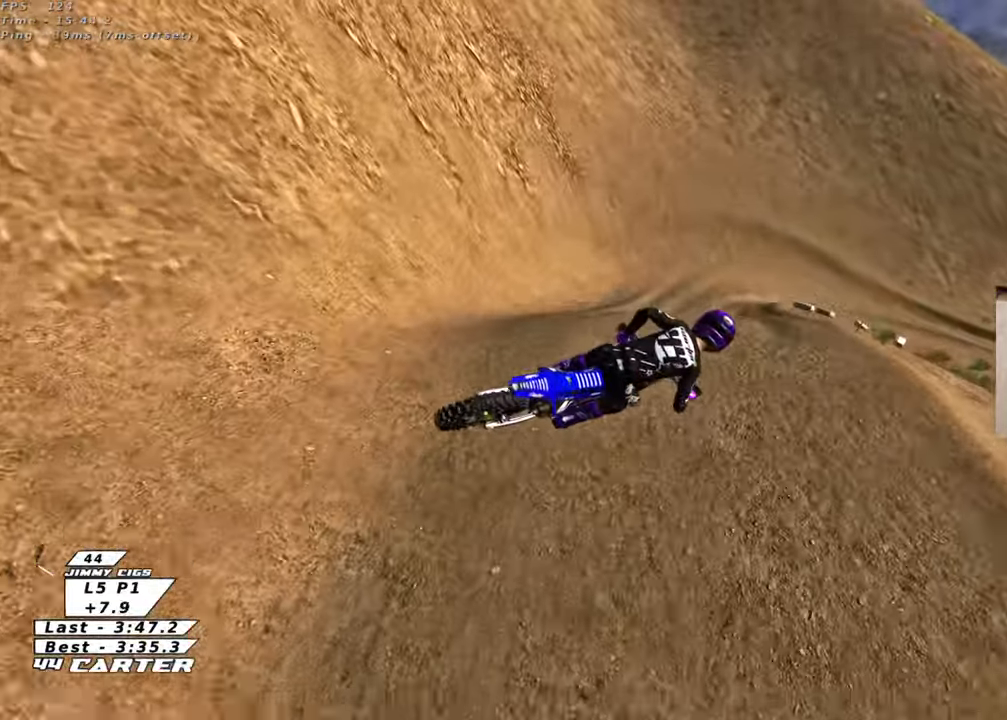
{"buttons": ["R2"], "left_stick": "center", "right_stick": "center", "events": [[17, "R1", "down"], [50, "R3", "down"], [50, "right_stick", "left"], [167, "R1", "up"], [183, "L1", "up"], [183, "right_stick", "down-left"], [283, "left_stick", "center"], [383, "R3", "up"], [433, "right_stick", "center"]]}
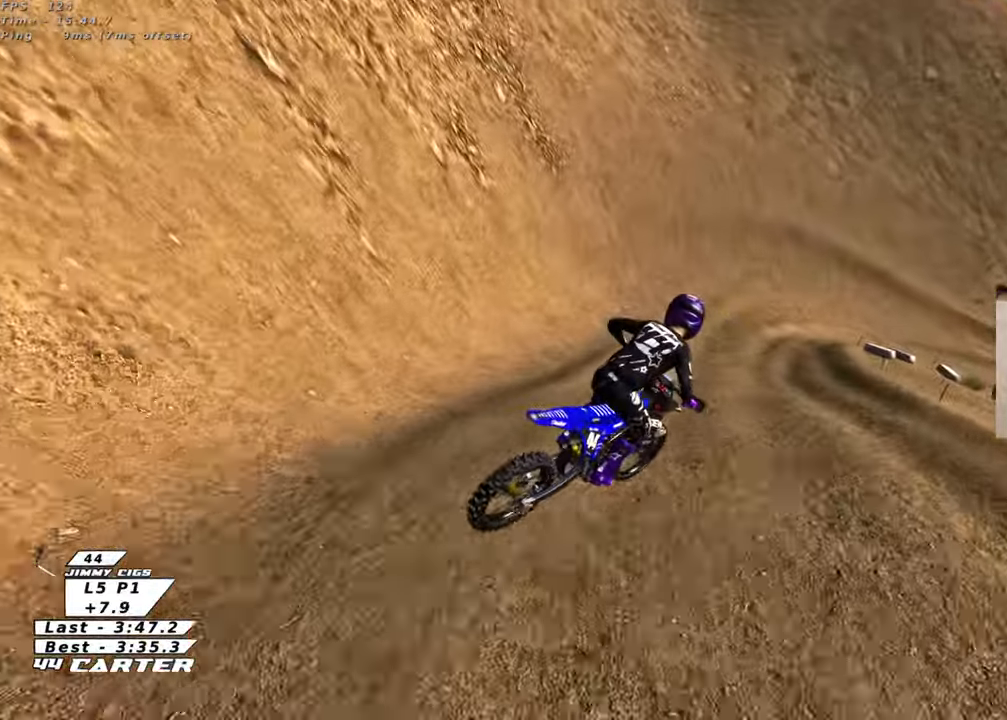
{"buttons": ["R2"], "left_stick": "center", "right_stick": "center", "events": [[67, "left_stick", "up-right"], [133, "X", "down"], [217, "X", "up"], [400, "left_stick", "center"]]}
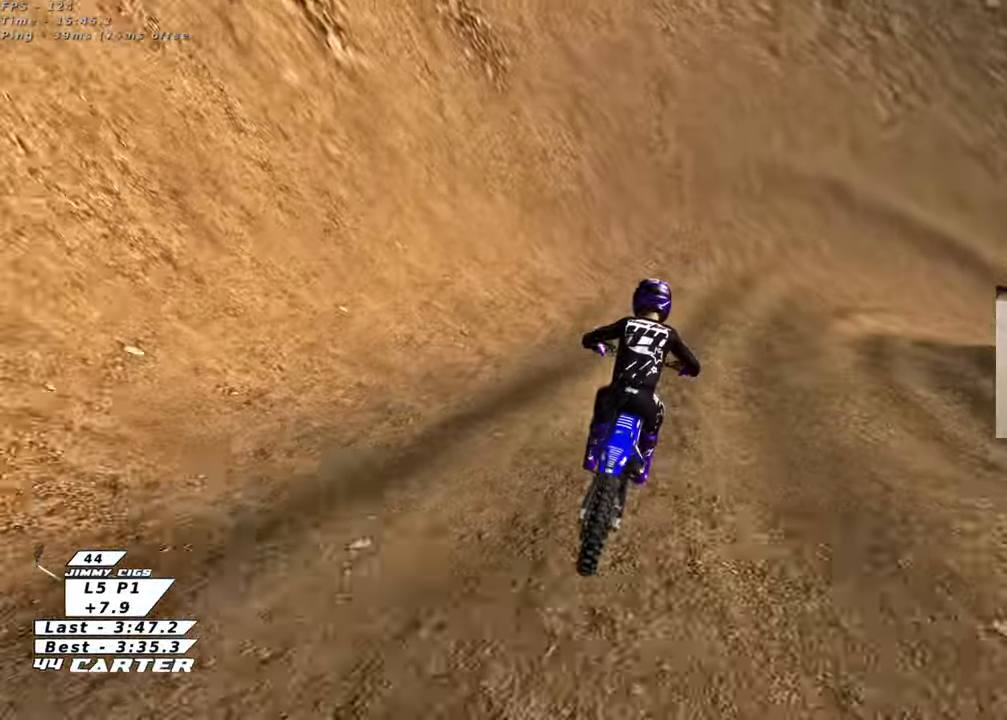
{"buttons": ["L2"], "left_stick": "right", "right_stick": "center", "events": [[33, "left_stick", "right"], [167, "left_stick", "center"], [300, "X", "down"], [400, "X", "up"], [400, "left_stick", "right"], [417, "L2", "down"], [417, "R2", "up"]]}
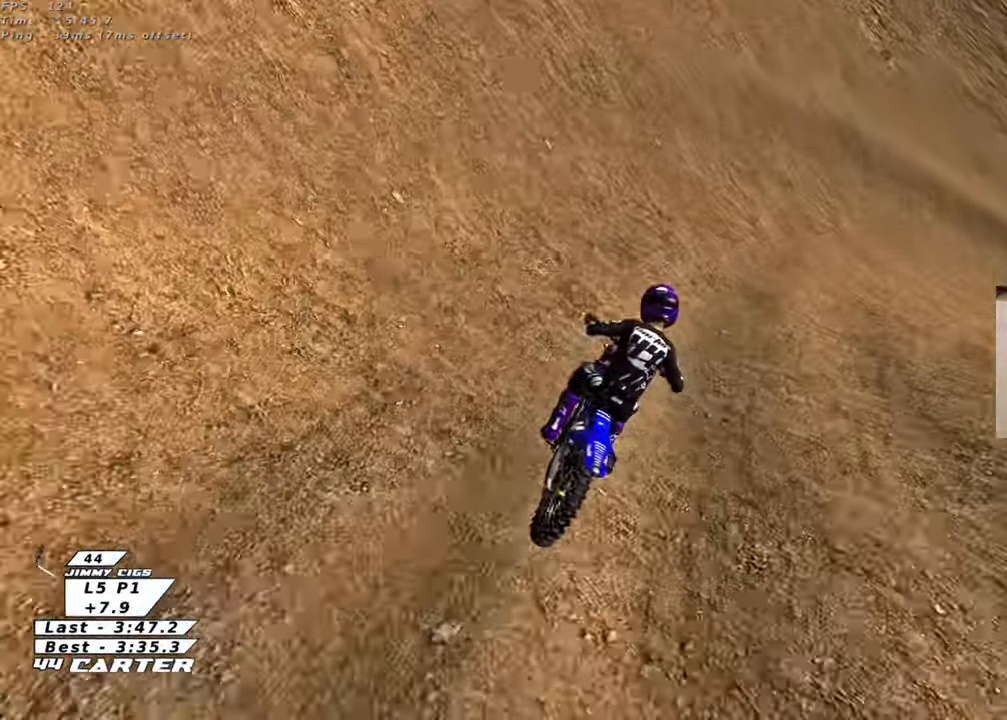
{"buttons": ["R3"], "left_stick": "up-right", "right_stick": "center", "events": [[33, "X", "down"], [67, "left_stick", "up-right"], [100, "X", "up"], [467, "L2", "up"], [483, "R3", "down"]]}
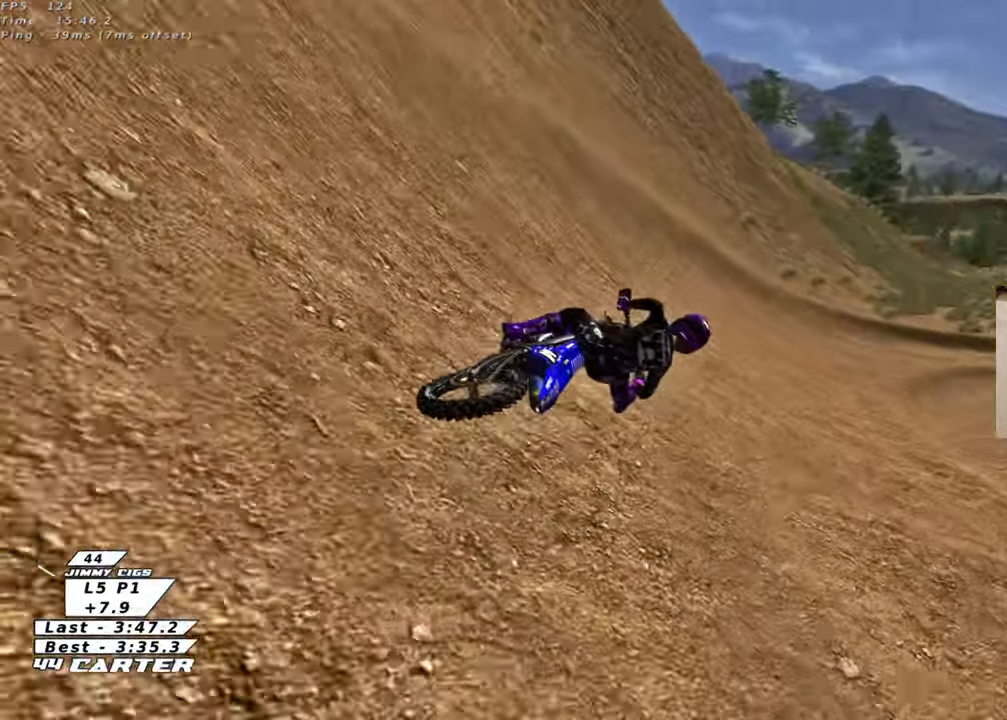
{"buttons": ["R2", "R3"], "left_stick": "up-right", "right_stick": "center", "events": [[50, "left_stick", "up"], [100, "L2", "down"], [150, "L2", "up"], [167, "R2", "down"], [183, "left_stick", "center"], [283, "left_stick", "right"], [483, "left_stick", "up-right"]]}
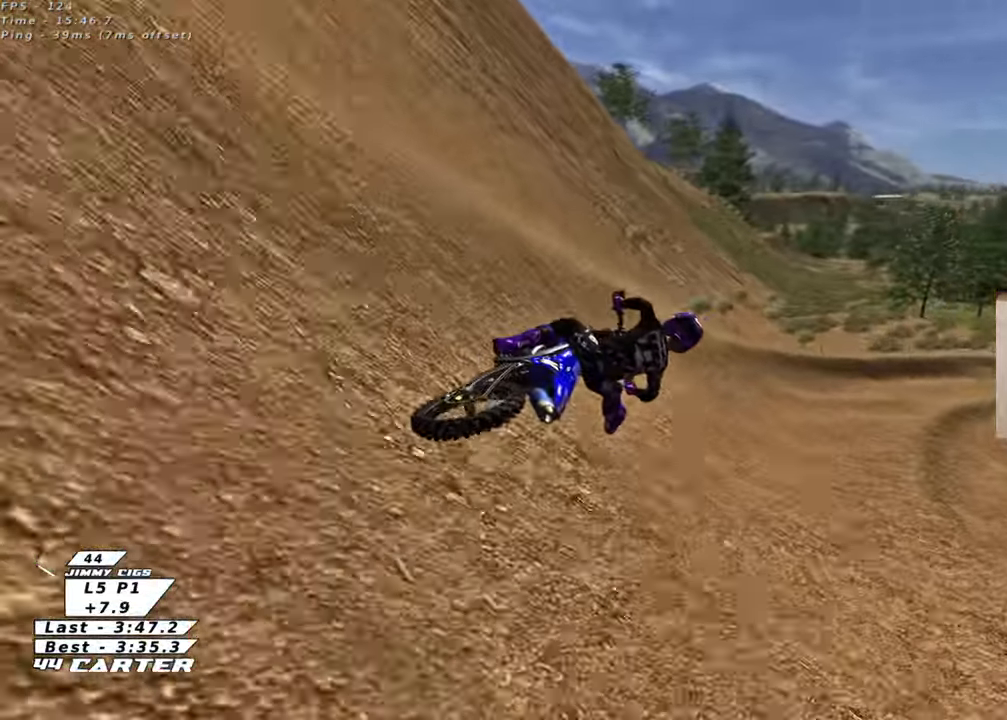
{"buttons": ["R2"], "left_stick": "center", "right_stick": "center", "events": [[200, "R3", "up"], [333, "left_stick", "center"]]}
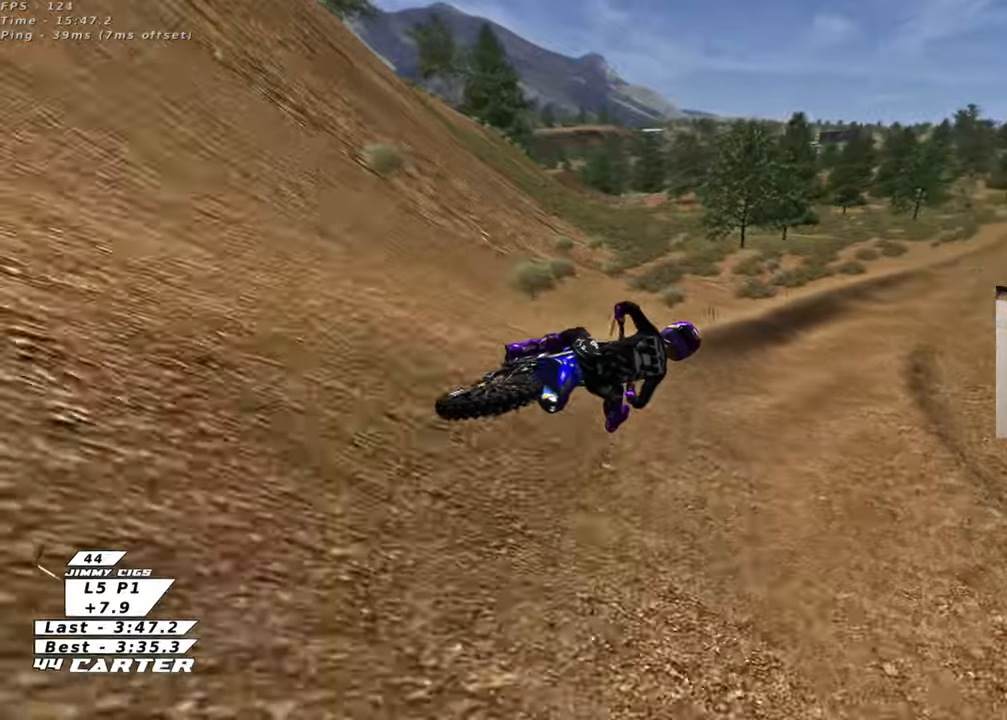
{"buttons": ["A", "R2"], "left_stick": "center", "right_stick": "center", "events": [[117, "left_stick", "up-left"], [367, "A", "down"], [450, "left_stick", "center"]]}
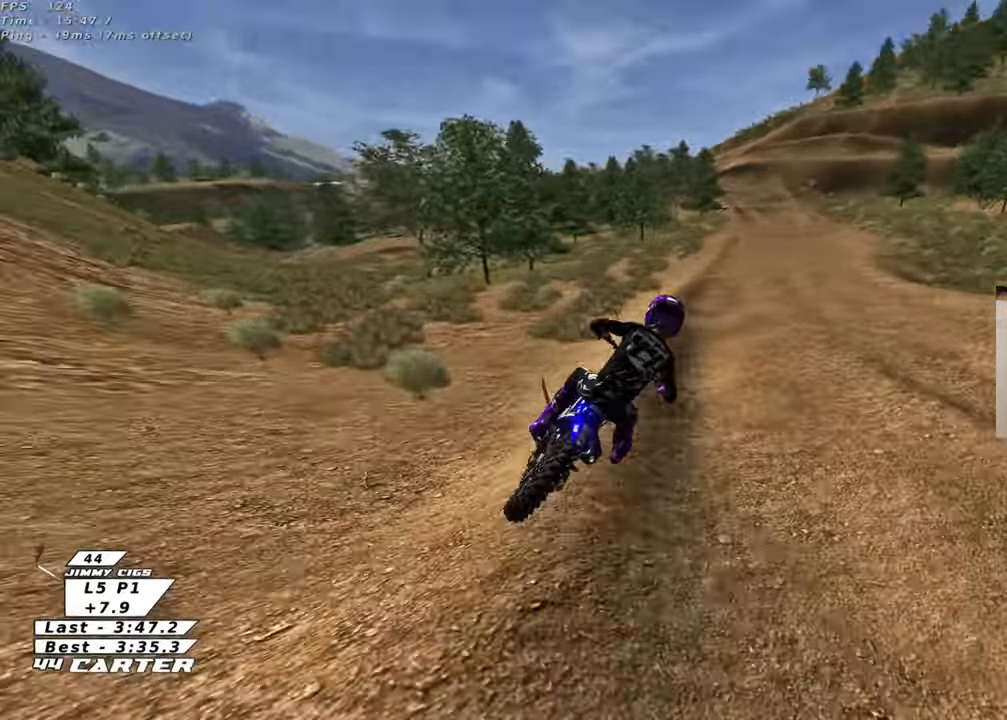
{"buttons": [], "left_stick": "left", "right_stick": "center", "events": [[17, "A", "up"], [100, "left_stick", "up-left"], [133, "A", "down"], [250, "A", "up"], [400, "R2", "up"], [500, "left_stick", "left"]]}
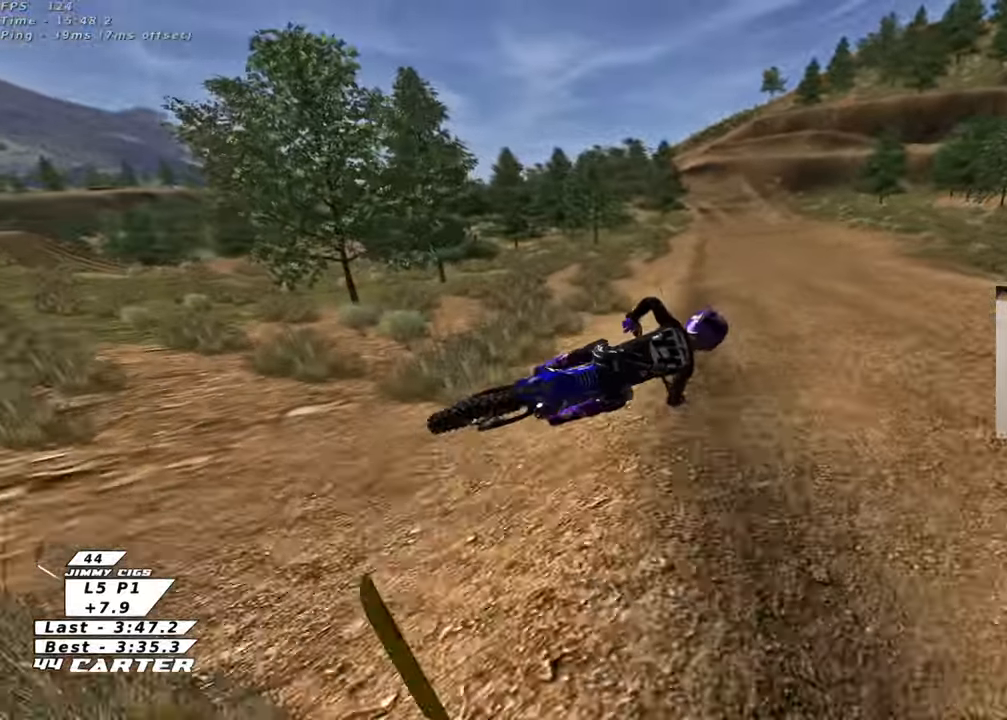
{"buttons": ["X"], "left_stick": "down-right", "right_stick": "center", "events": [[200, "left_stick", "down-right"], [300, "X", "down"], [400, "X", "up"], [500, "X", "down"]]}
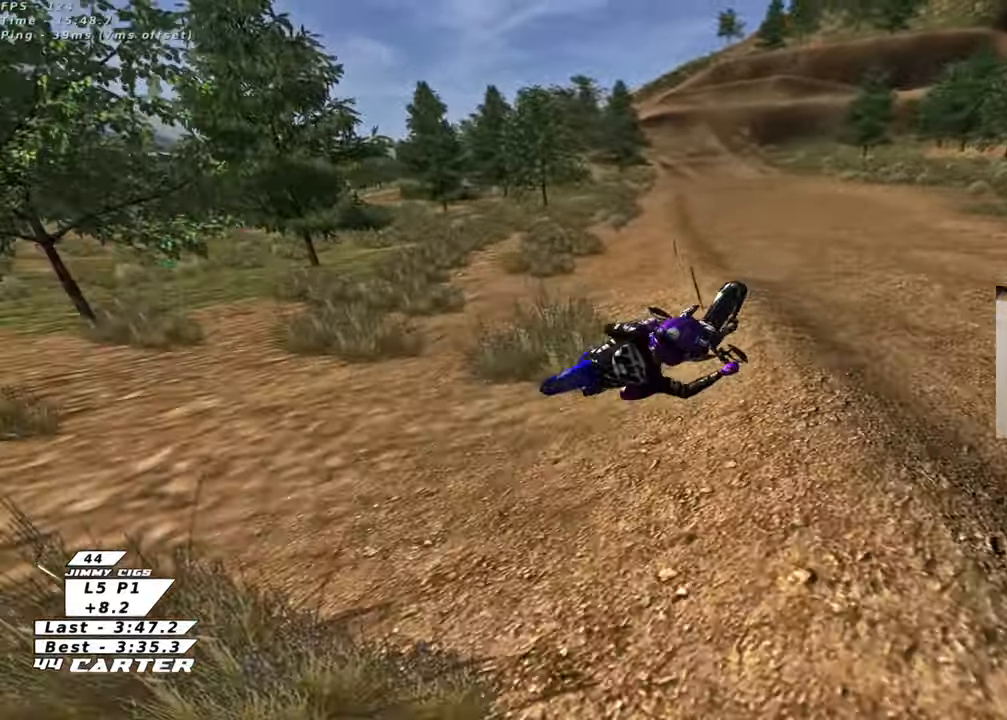
{"buttons": [], "left_stick": "down-right", "right_stick": "center", "events": [[83, "X", "up"], [183, "X", "down"], [250, "X", "up"], [350, "X", "down"], [450, "X", "up"]]}
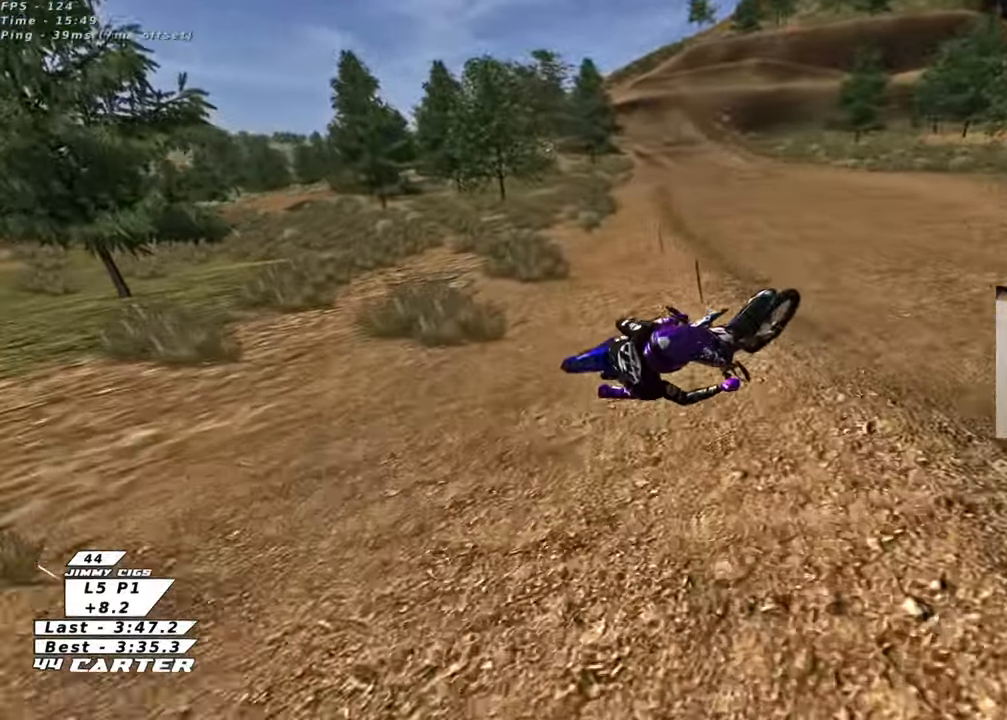
{"buttons": ["B", "L2"], "left_stick": "left", "right_stick": "center", "events": [[33, "X", "down"], [50, "left_stick", "right"], [133, "X", "up"], [200, "L2", "down"], [200, "X", "down"], [250, "left_stick", "up"], [300, "X", "up"], [317, "left_stick", "up-left"], [400, "B", "down"], [483, "left_stick", "left"]]}
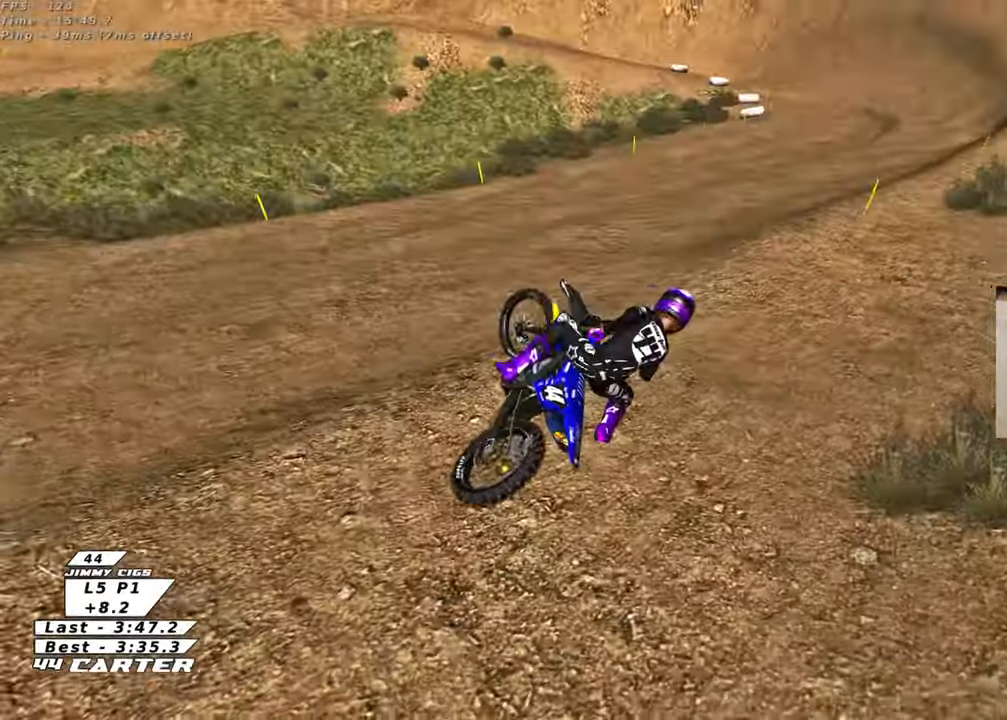
{"buttons": ["B", "R1", "R2"], "left_stick": "left", "right_stick": "center", "events": [[233, "L2", "up"], [350, "R1", "down"], [350, "R2", "down"]]}
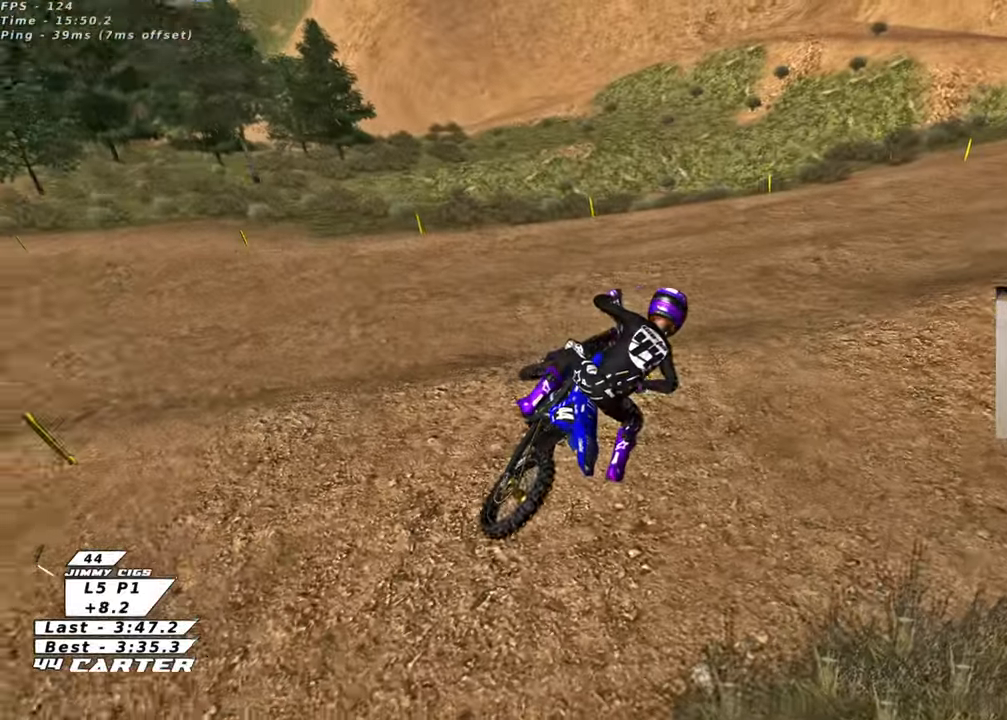
{"buttons": ["B", "R1", "R2"], "left_stick": "up-left", "right_stick": "center", "events": [[133, "R1", "up"], [250, "R1", "down"], [367, "R1", "up"], [417, "R1", "down"], [467, "left_stick", "up-left"]]}
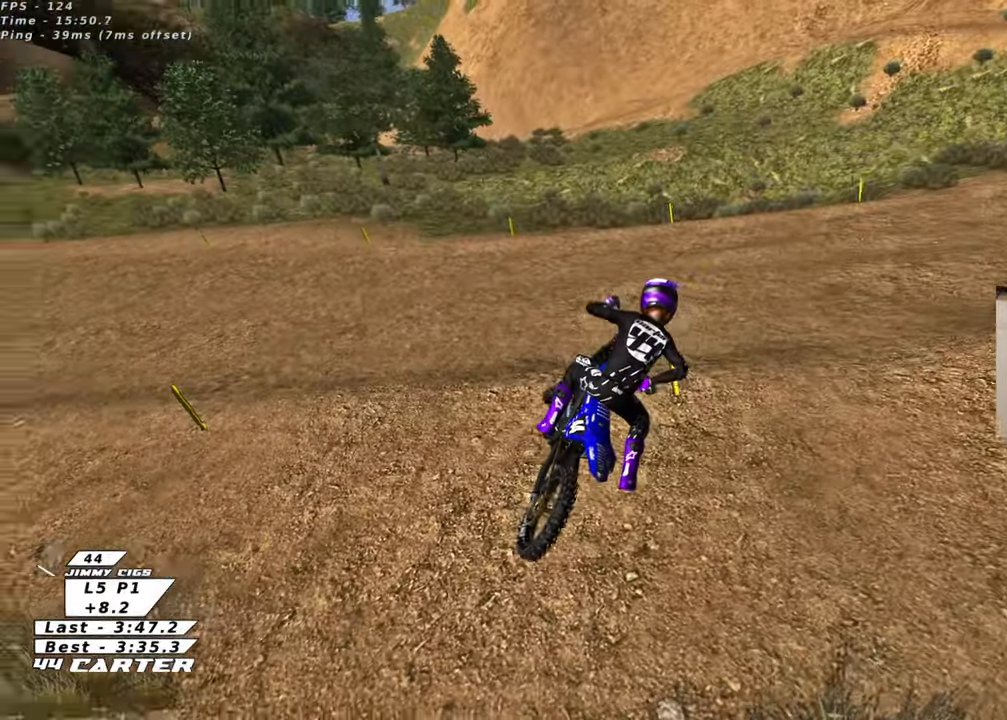
{"buttons": ["R2"], "left_stick": "up-left", "right_stick": "center", "events": [[17, "R1", "up"], [100, "R1", "down"], [183, "R1", "up"], [267, "R1", "down"], [367, "B", "up"], [367, "R1", "up"]]}
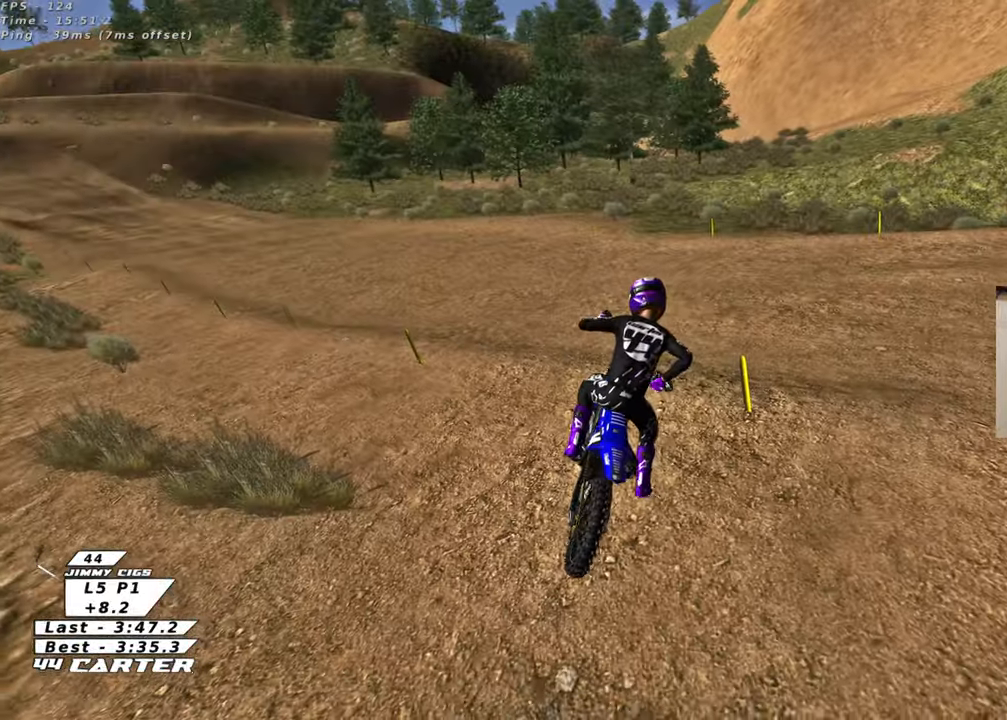
{"buttons": ["R2", "R3"], "left_stick": "up-left", "right_stick": "center", "events": [[50, "R3", "down"], [117, "right_stick", "up-left"], [233, "right_stick", "center"]]}
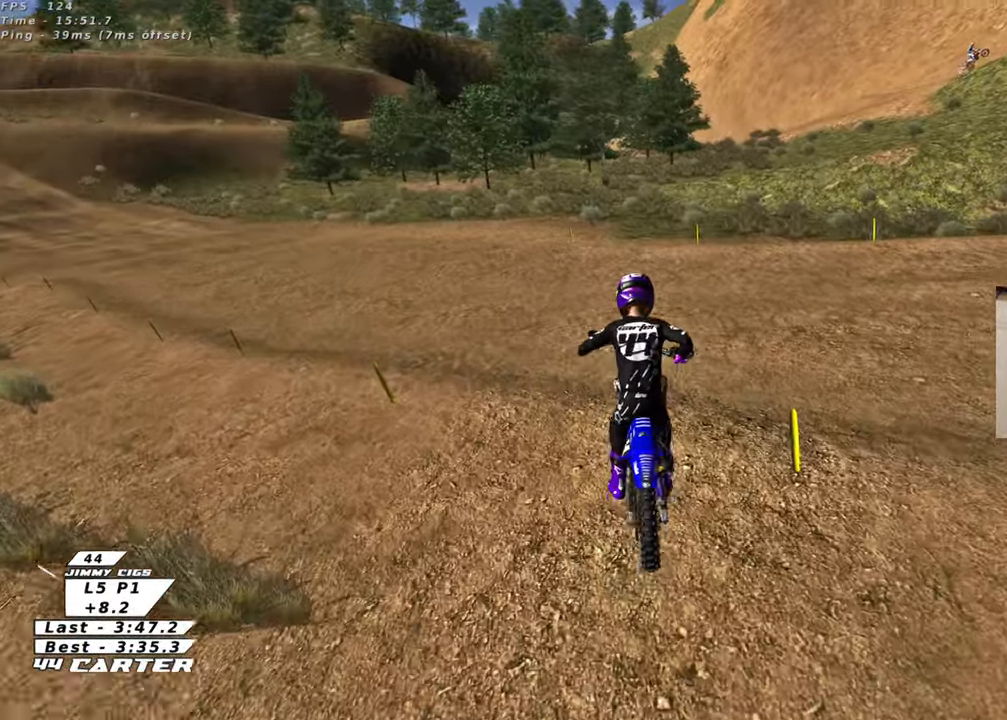
{"buttons": ["R2", "R3"], "left_stick": "up-left", "right_stick": "left", "events": [[17, "right_stick", "left"]]}
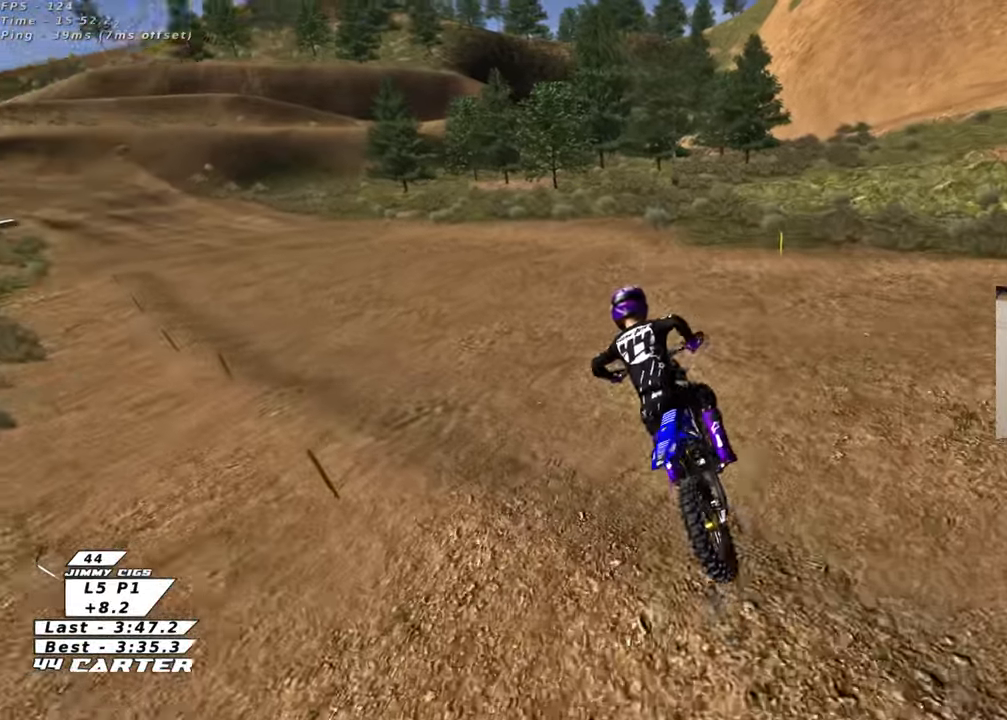
{"buttons": ["R2"], "left_stick": "up", "right_stick": "center", "events": [[267, "left_stick", "up"], [383, "R3", "up"], [450, "right_stick", "center"]]}
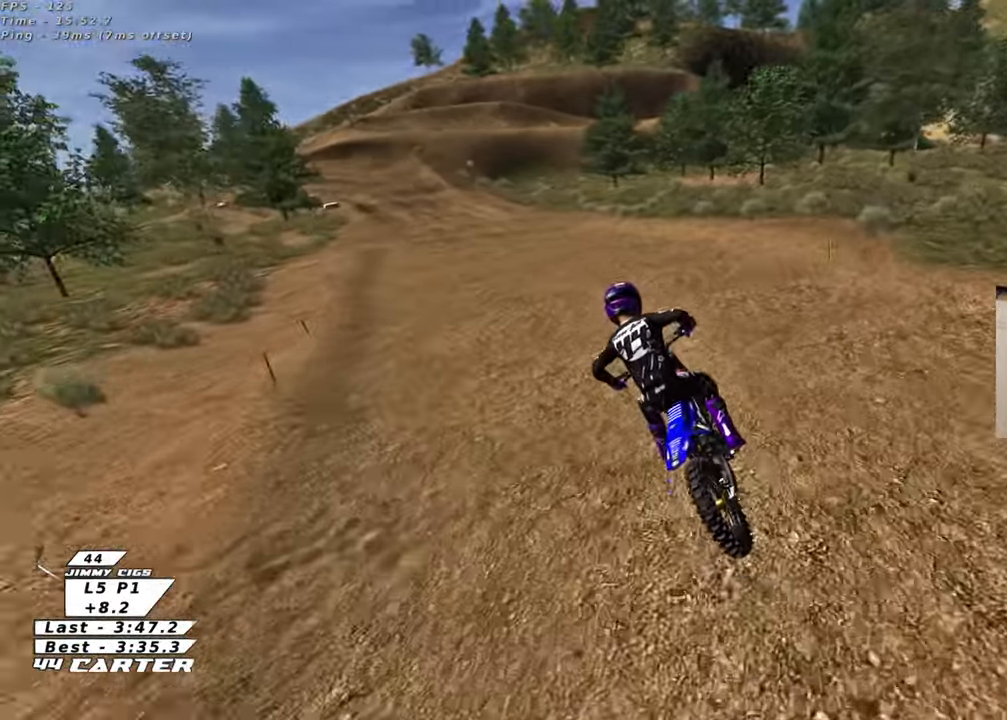
{"buttons": ["R2"], "left_stick": "up", "right_stick": "center", "events": [[67, "A", "down"], [200, "A", "up"]]}
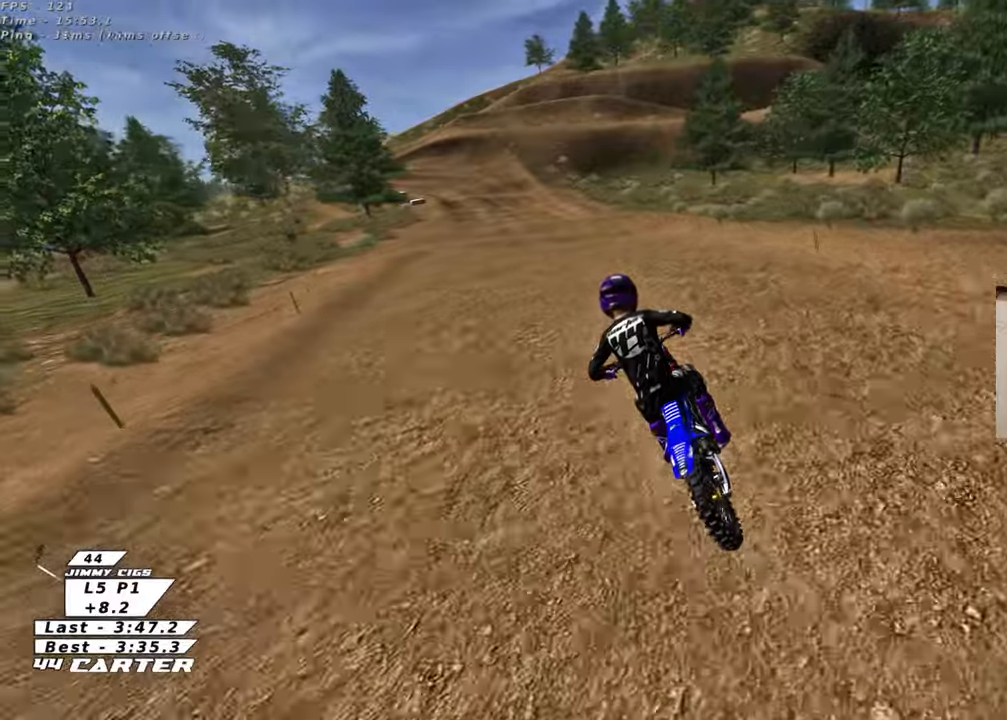
{"buttons": ["R2"], "left_stick": "center", "right_stick": "center", "events": [[383, "left_stick", "center"]]}
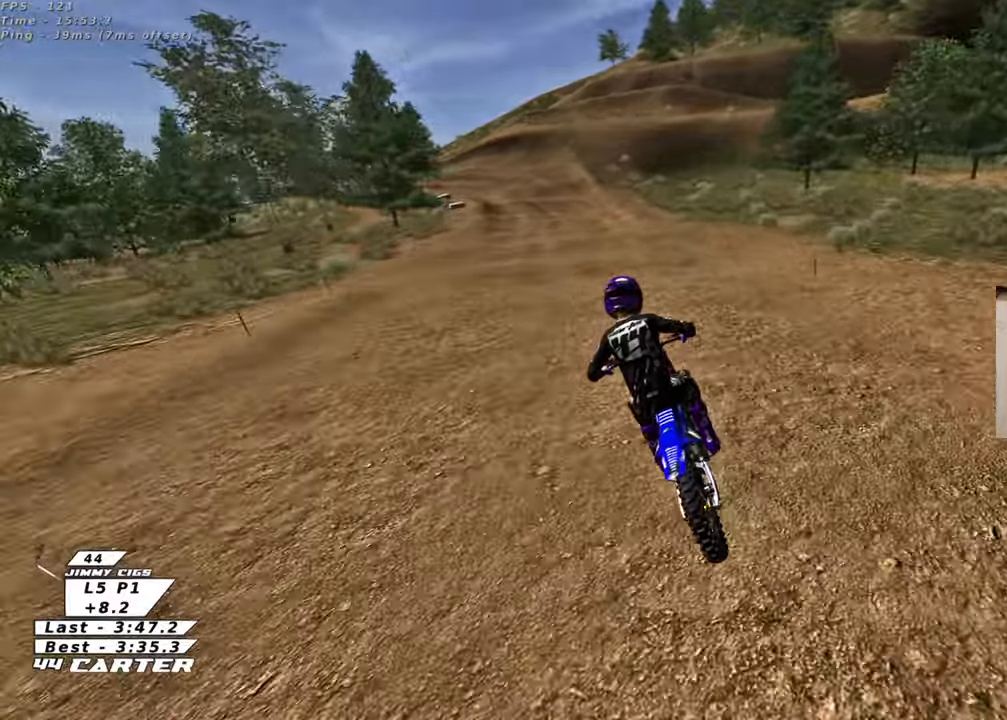
{"buttons": ["R2"], "left_stick": "center", "right_stick": "center", "events": [[83, "left_stick", "down"], [167, "A", "down"], [233, "left_stick", "center"], [300, "A", "up"]]}
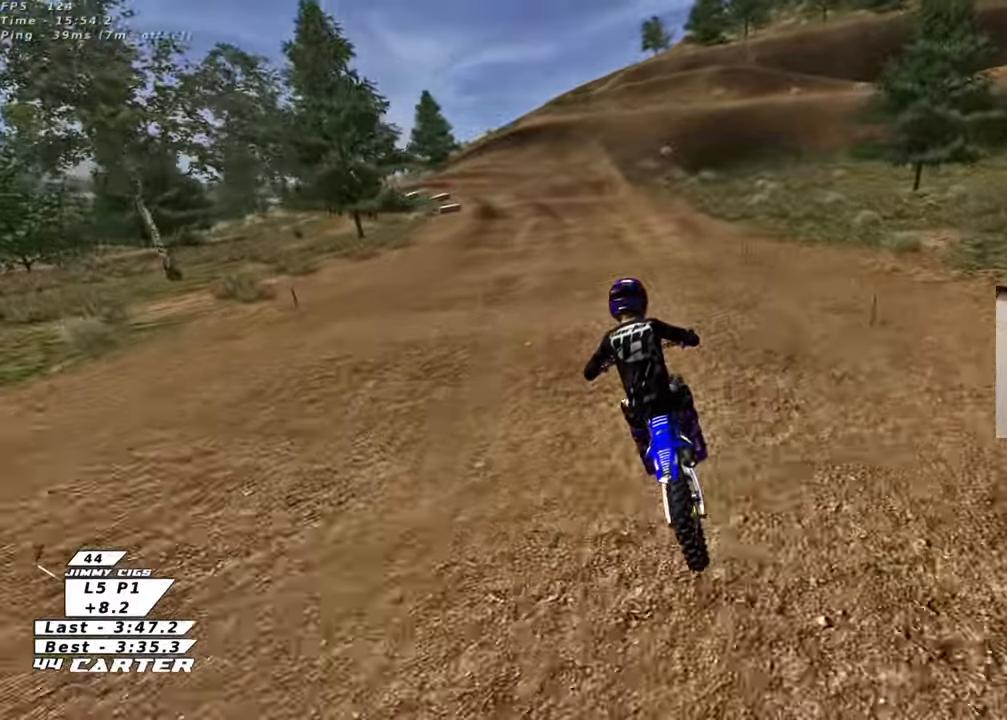
{"buttons": ["R2"], "left_stick": "up", "right_stick": "center", "events": [[50, "left_stick", "down"], [117, "A", "down"], [267, "A", "up"], [350, "left_stick", "center"], [450, "left_stick", "up"]]}
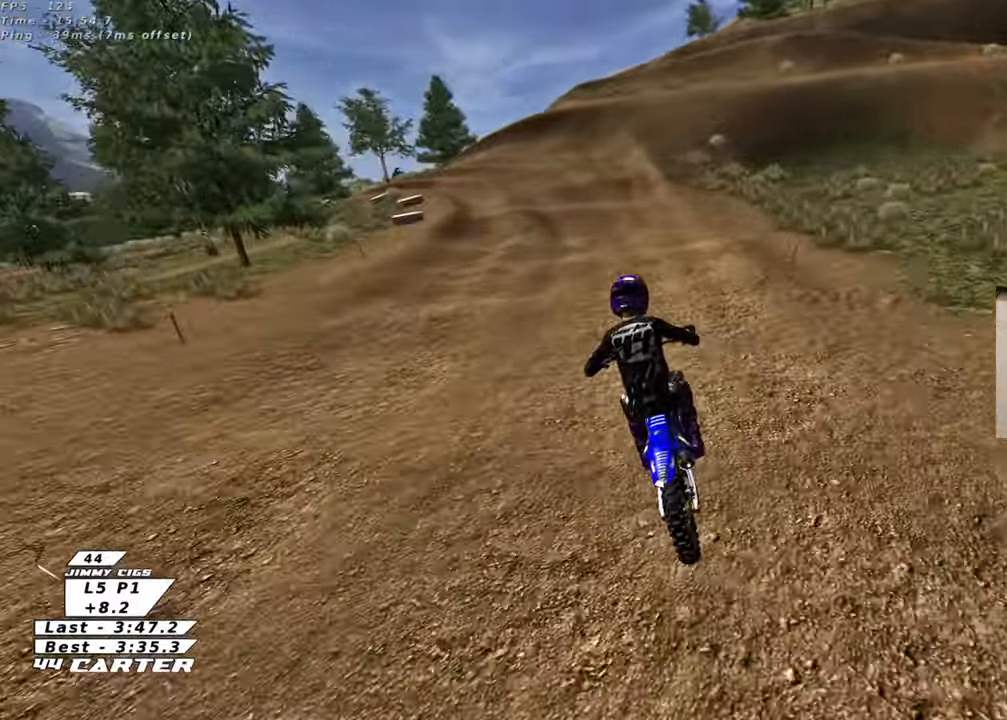
{"buttons": ["R2"], "left_stick": "center", "right_stick": "center", "events": [[33, "left_stick", "center"], [83, "A", "down"], [83, "left_stick", "down"], [233, "A", "up"], [233, "left_stick", "up-right"], [383, "left_stick", "center"]]}
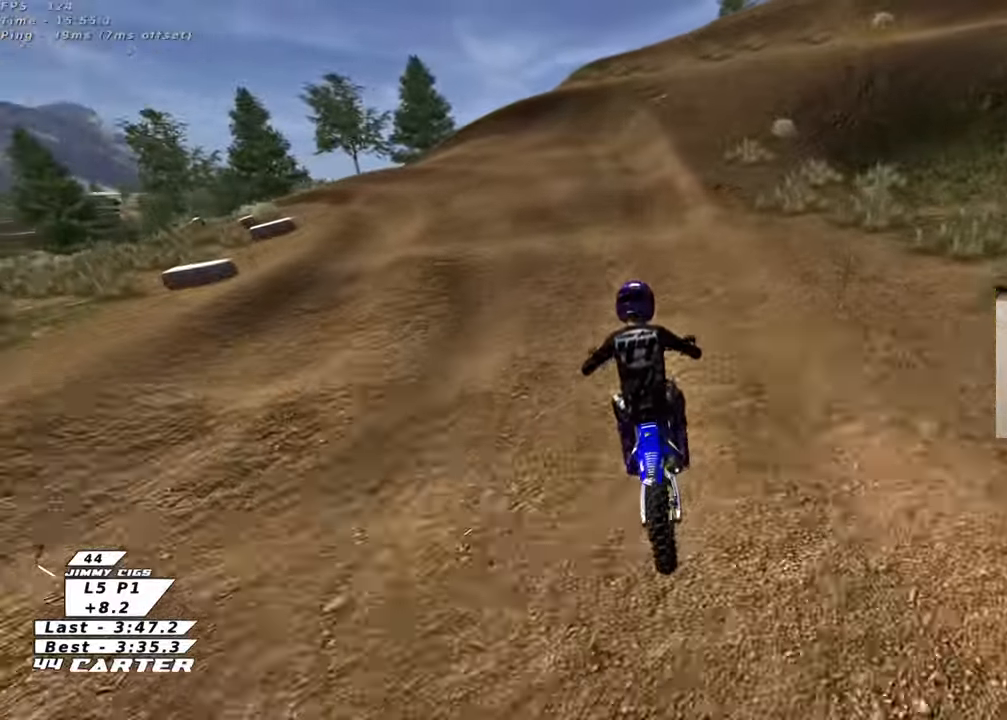
{"buttons": ["X", "R2"], "left_stick": "down", "right_stick": "center", "events": [[83, "X", "down"], [183, "X", "up"], [200, "R2", "up"], [200, "left_stick", "down"], [283, "X", "down"], [367, "X", "up"], [450, "R2", "down"], [467, "X", "down"]]}
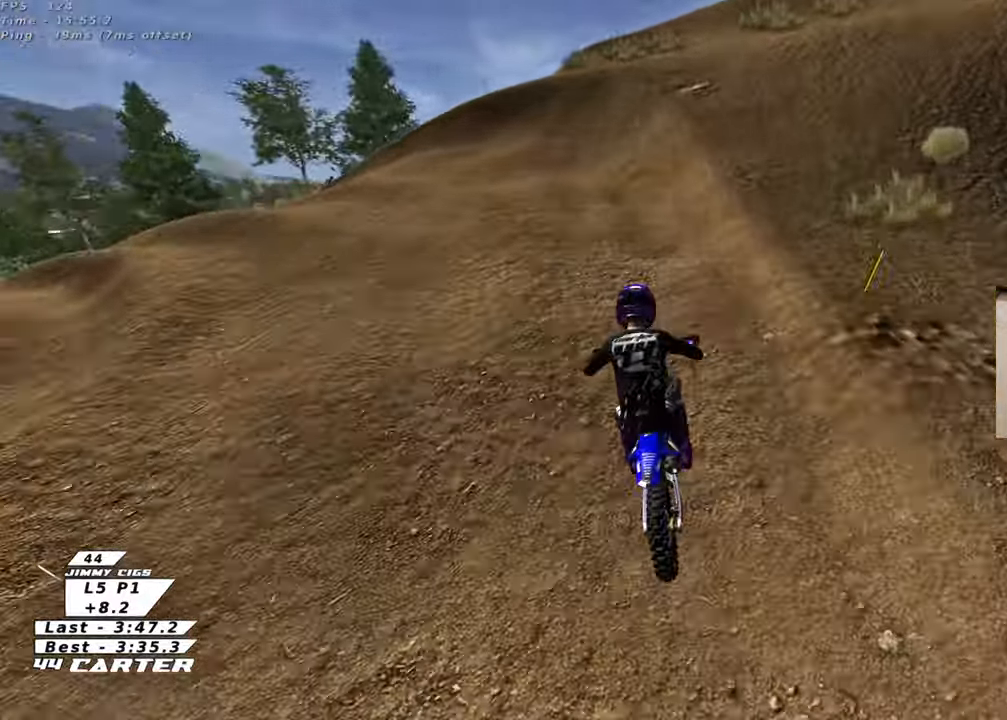
{"buttons": [], "left_stick": "left", "right_stick": "down-left", "events": [[67, "X", "up"], [150, "X", "down"], [250, "X", "up"], [317, "left_stick", "down-left"], [350, "R2", "up"], [417, "left_stick", "left"], [500, "right_stick", "down-left"]]}
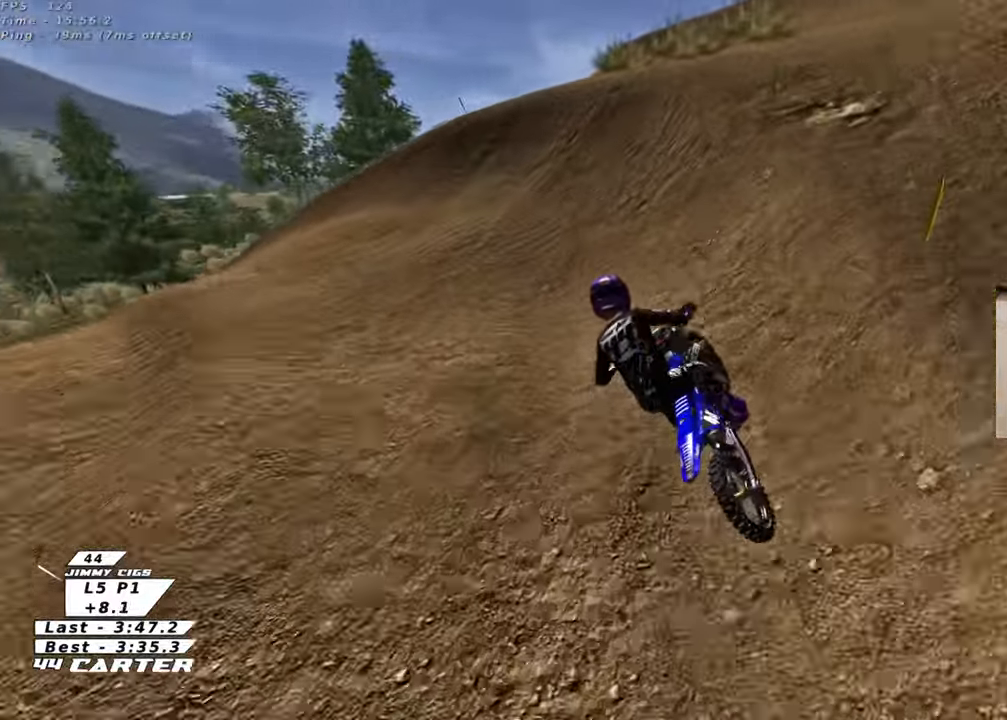
{"buttons": ["L2", "R3"], "left_stick": "left", "right_stick": "down-left", "events": [[67, "R2", "down"], [67, "R3", "down"], [100, "L2", "down"], [317, "R2", "up"]]}
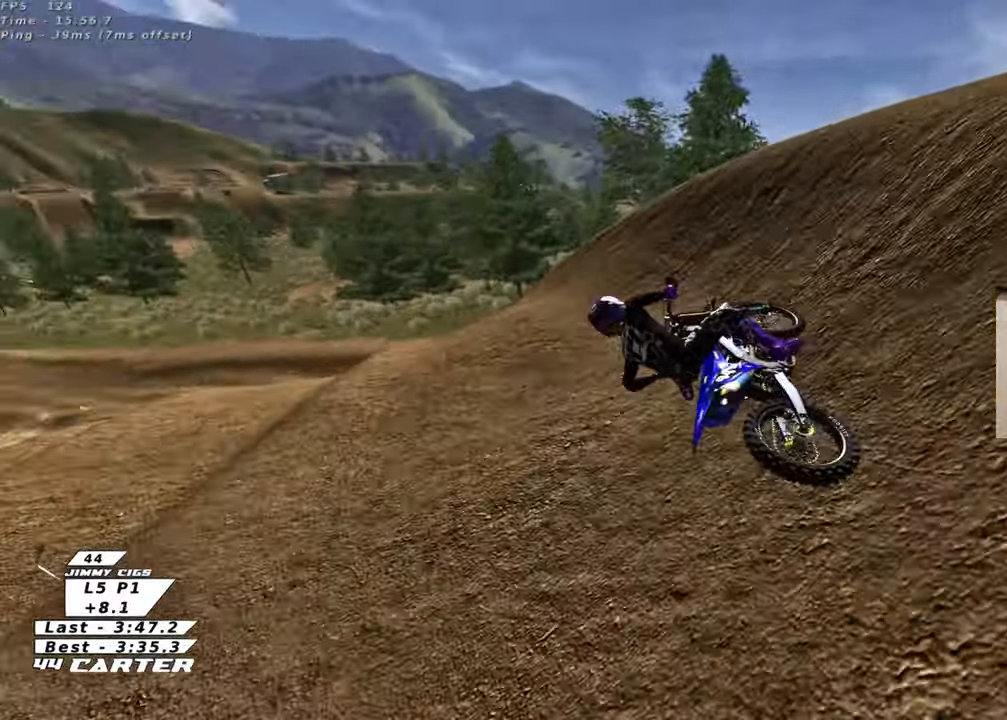
{"buttons": ["R2"], "left_stick": "center", "right_stick": "center", "events": [[33, "R2", "down"], [183, "L2", "up"], [350, "left_stick", "center"], [433, "R3", "up"], [483, "right_stick", "center"]]}
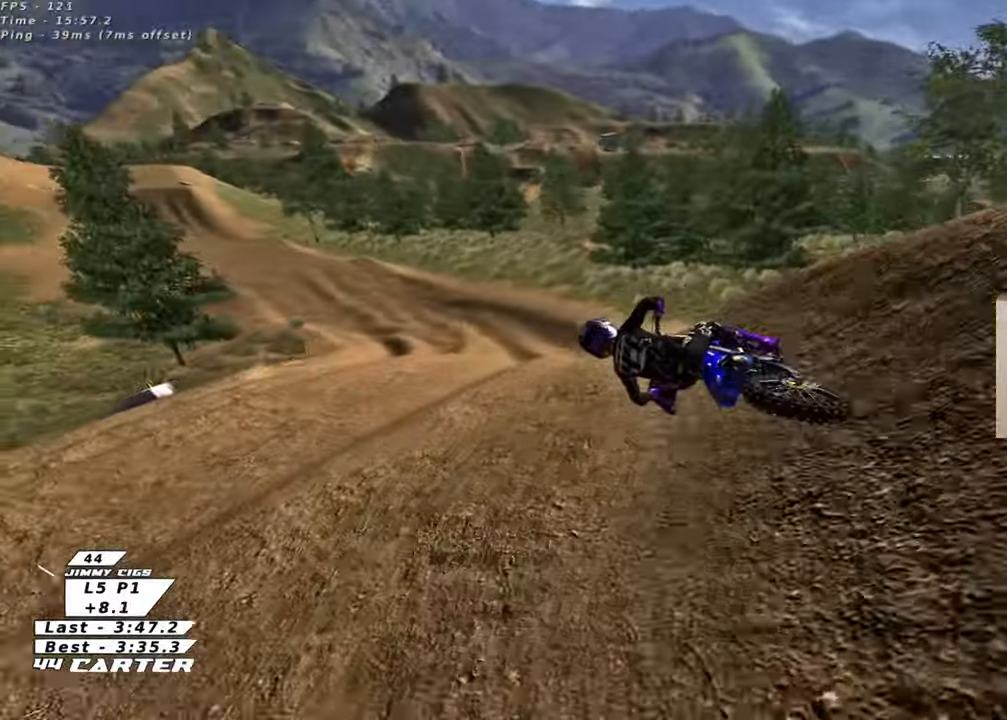
{"buttons": ["A", "R2"], "left_stick": "center", "right_stick": "center", "events": [[133, "A", "down"], [250, "A", "up"], [417, "A", "down"]]}
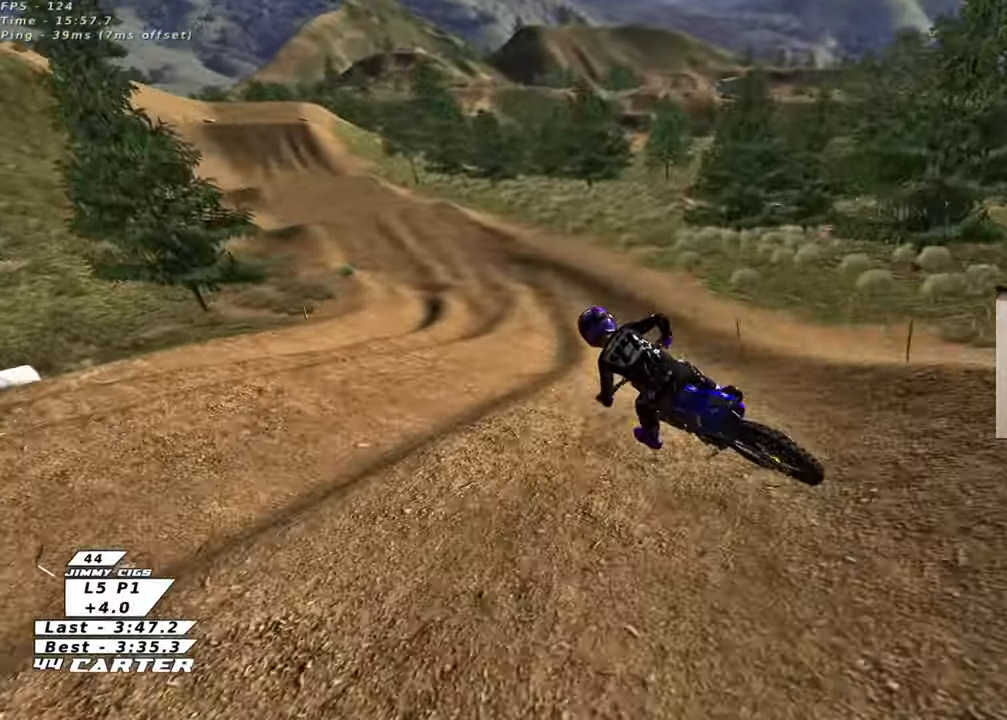
{"buttons": ["R2"], "left_stick": "center", "right_stick": "center", "events": [[50, "A", "up"], [267, "left_stick", "right"], [350, "left_stick", "center"]]}